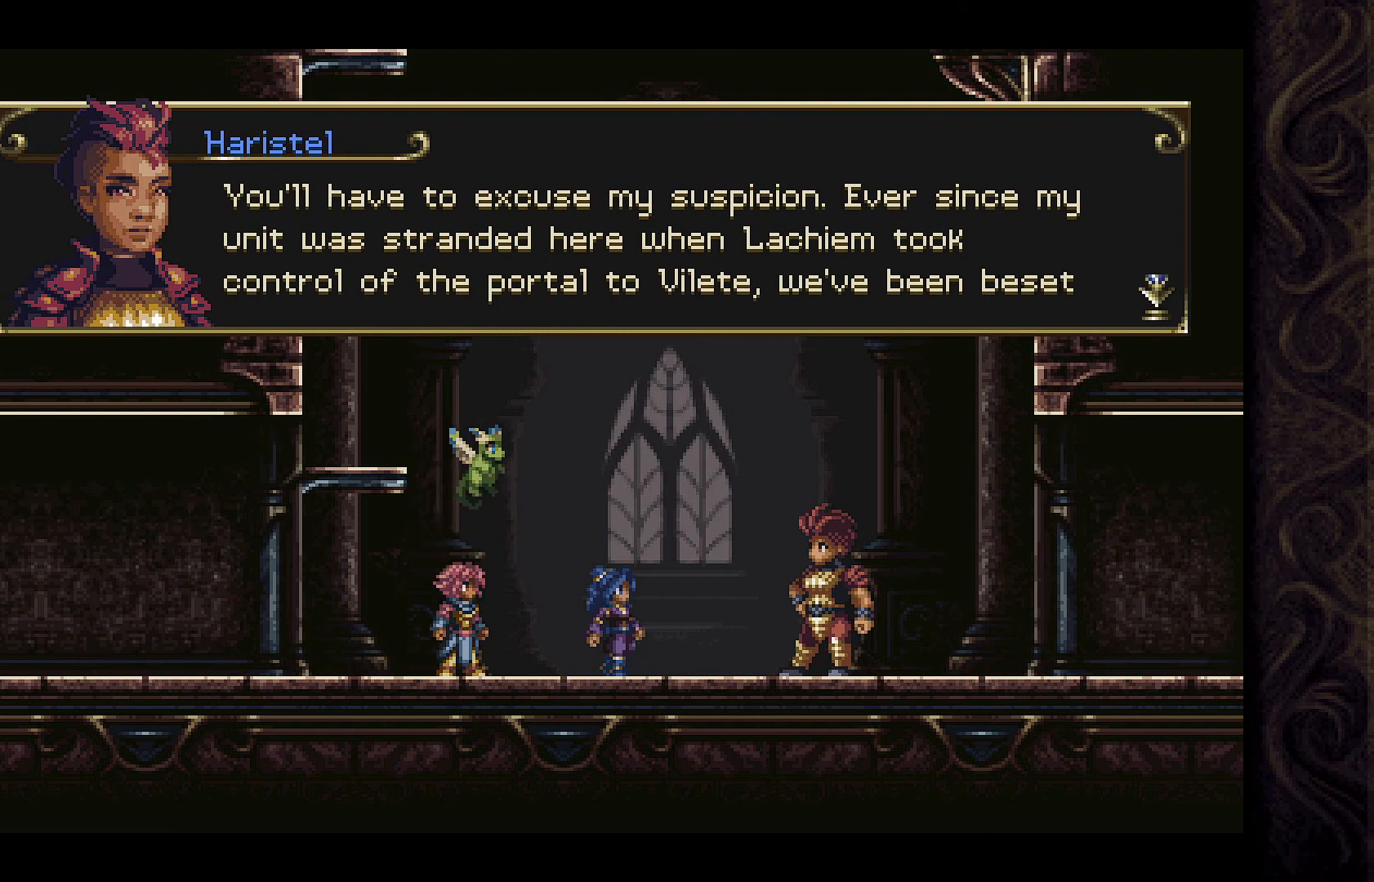
Gameplay with a controller (Xbox layout); each line is a JSON object with the inputs held at the frame after it. "events" lists button and stick changes between this image and that frame as [ms after this image, input, new state], when the widget could be followed in between.
{"buttons": [], "left_stick": "center", "right_stick": "center", "events": []}
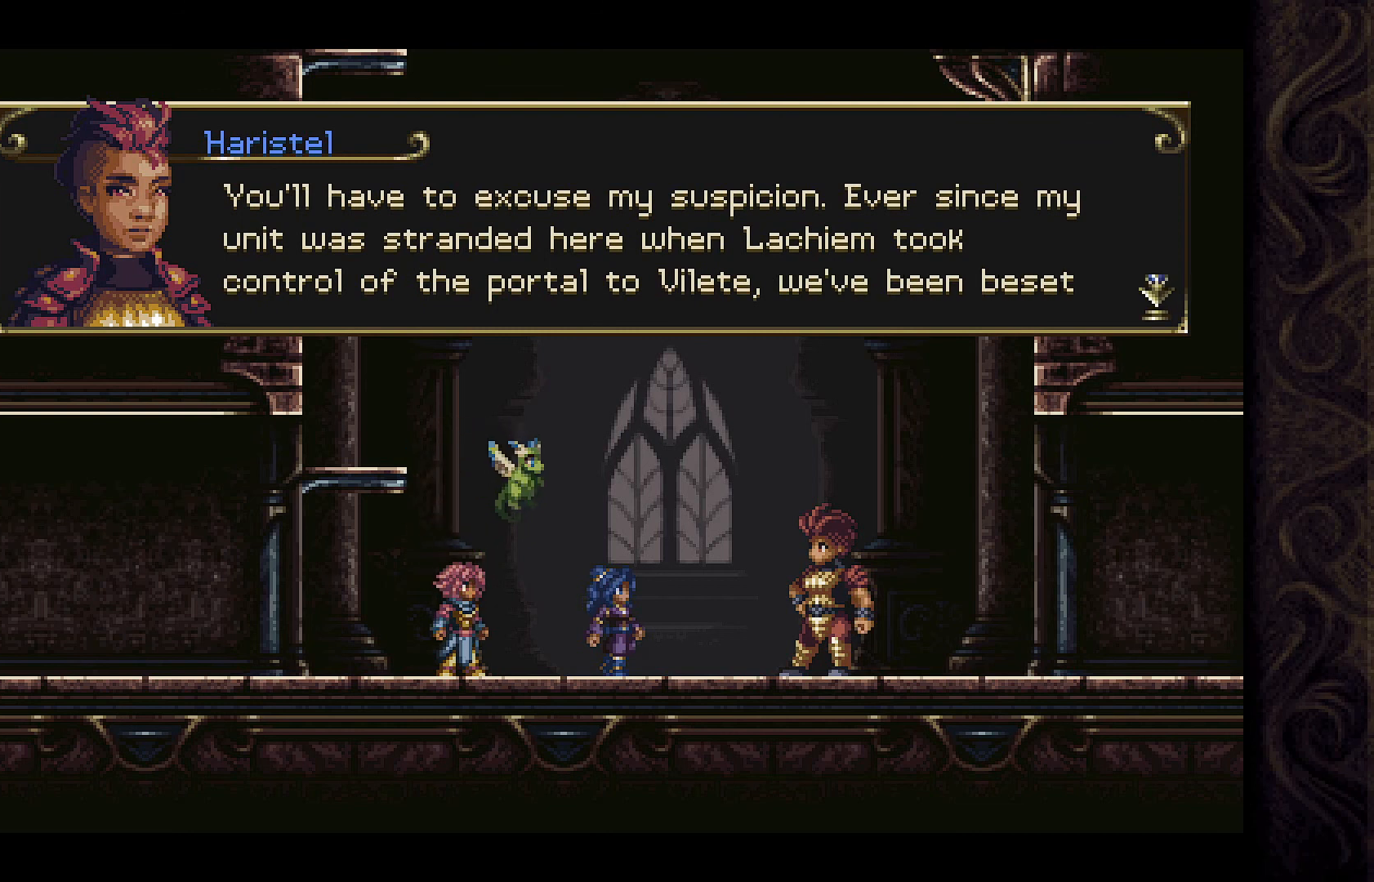
{"buttons": [], "left_stick": "center", "right_stick": "center", "events": []}
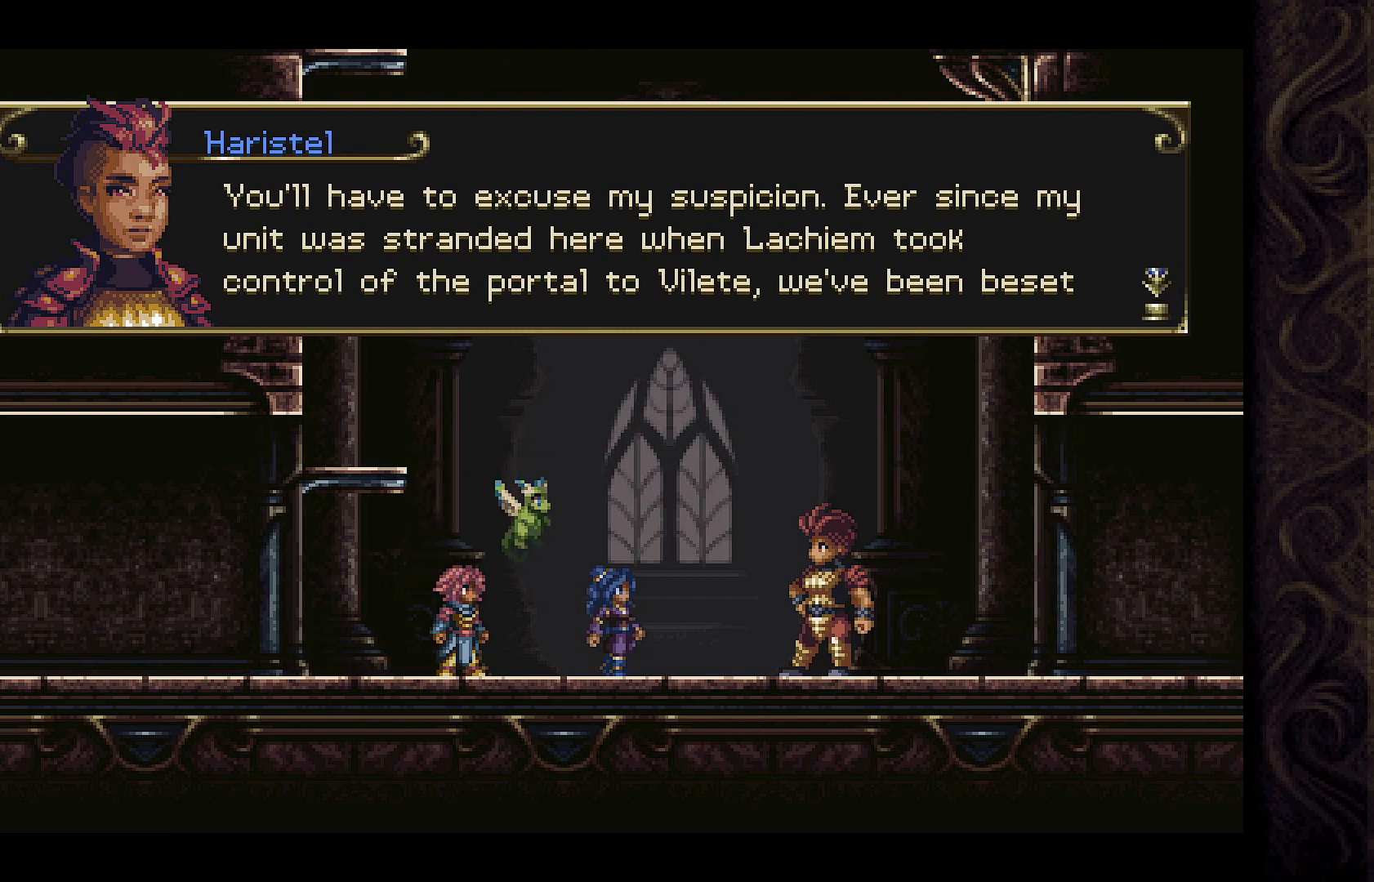
{"buttons": [], "left_stick": "center", "right_stick": "center", "events": []}
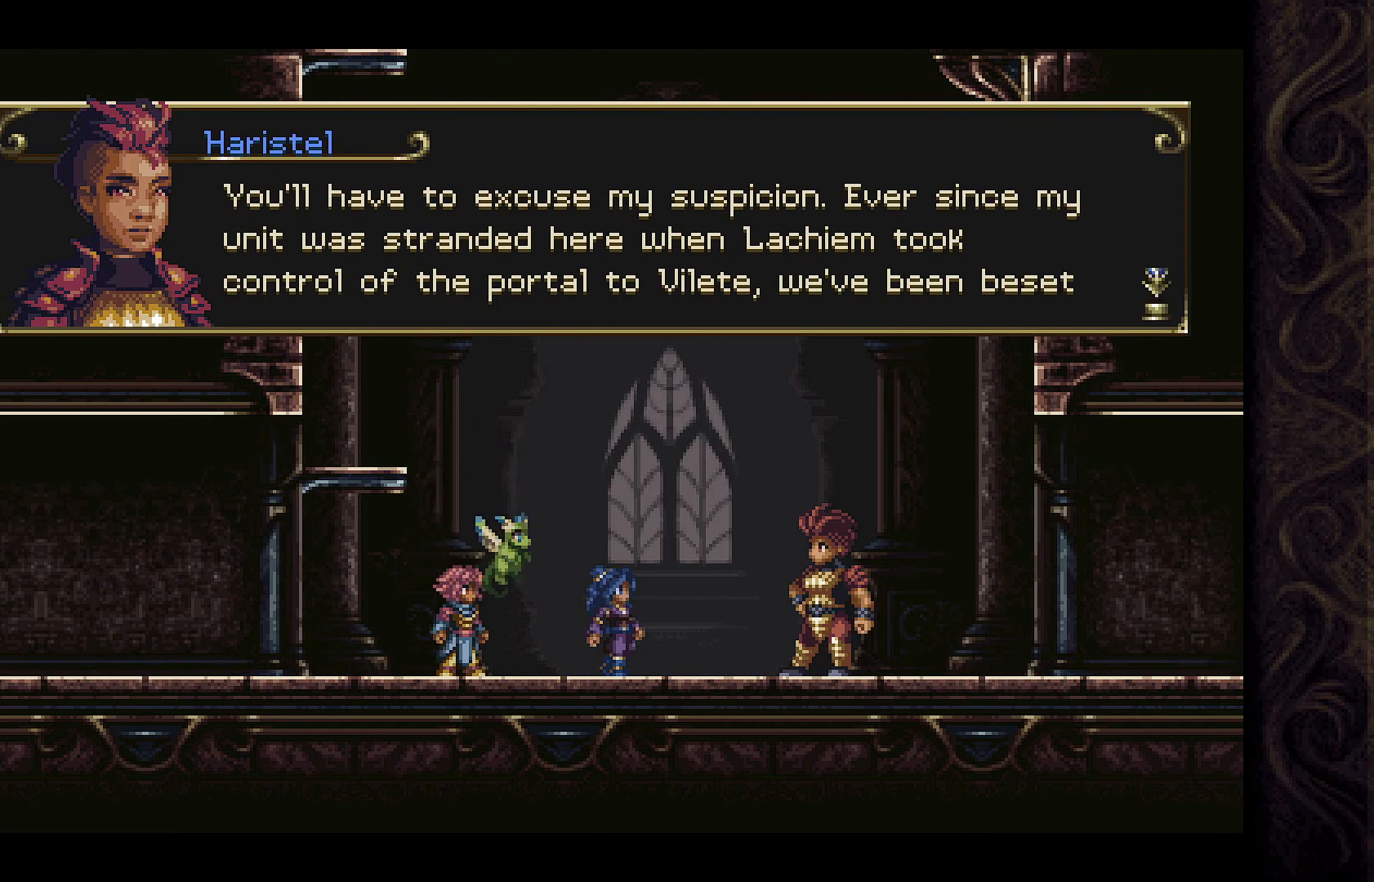
{"buttons": [], "left_stick": "center", "right_stick": "center", "events": [[233, "A", "down"], [400, "A", "up"]]}
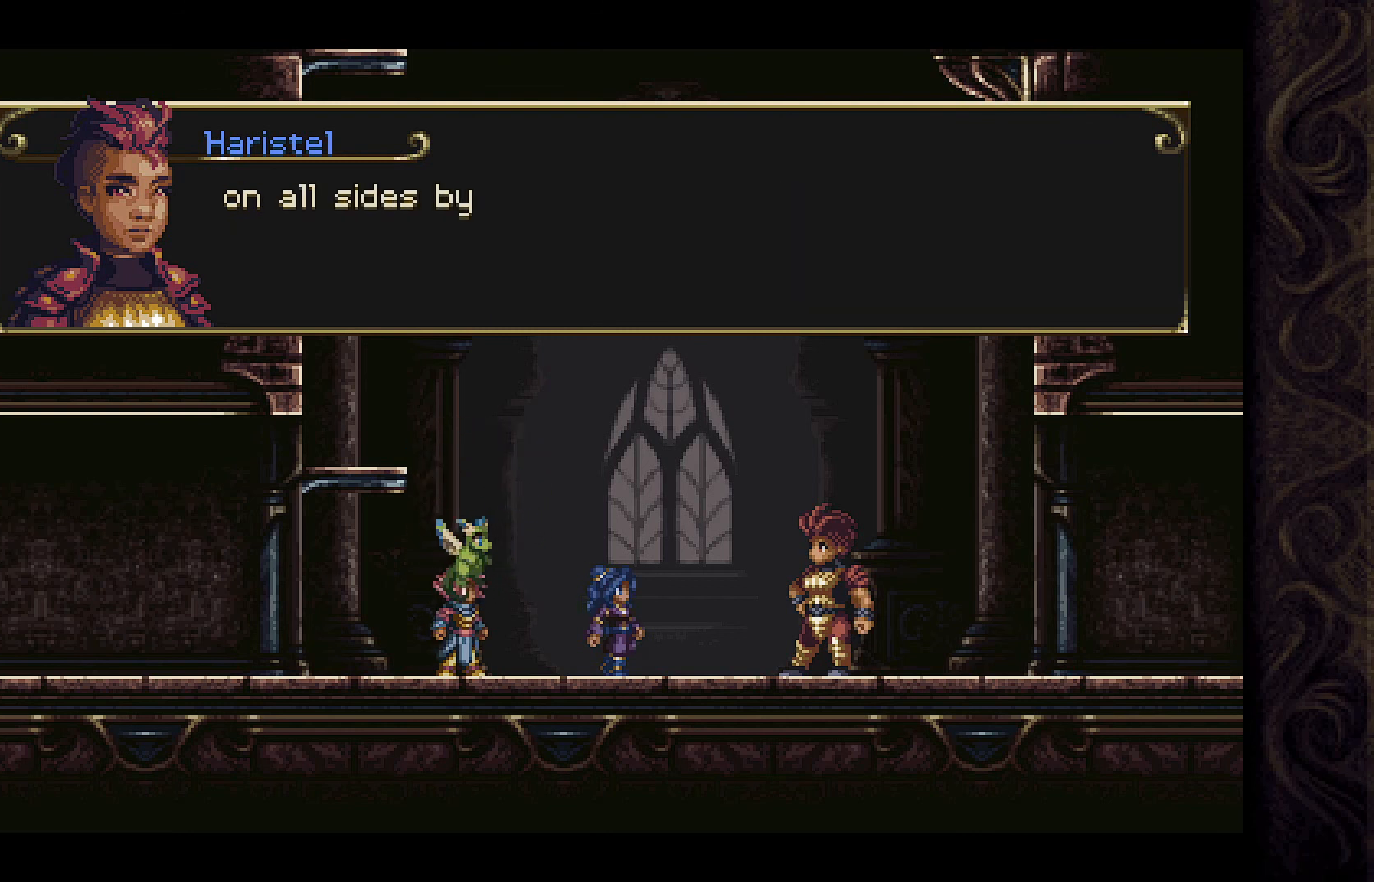
{"buttons": [], "left_stick": "center", "right_stick": "center", "events": []}
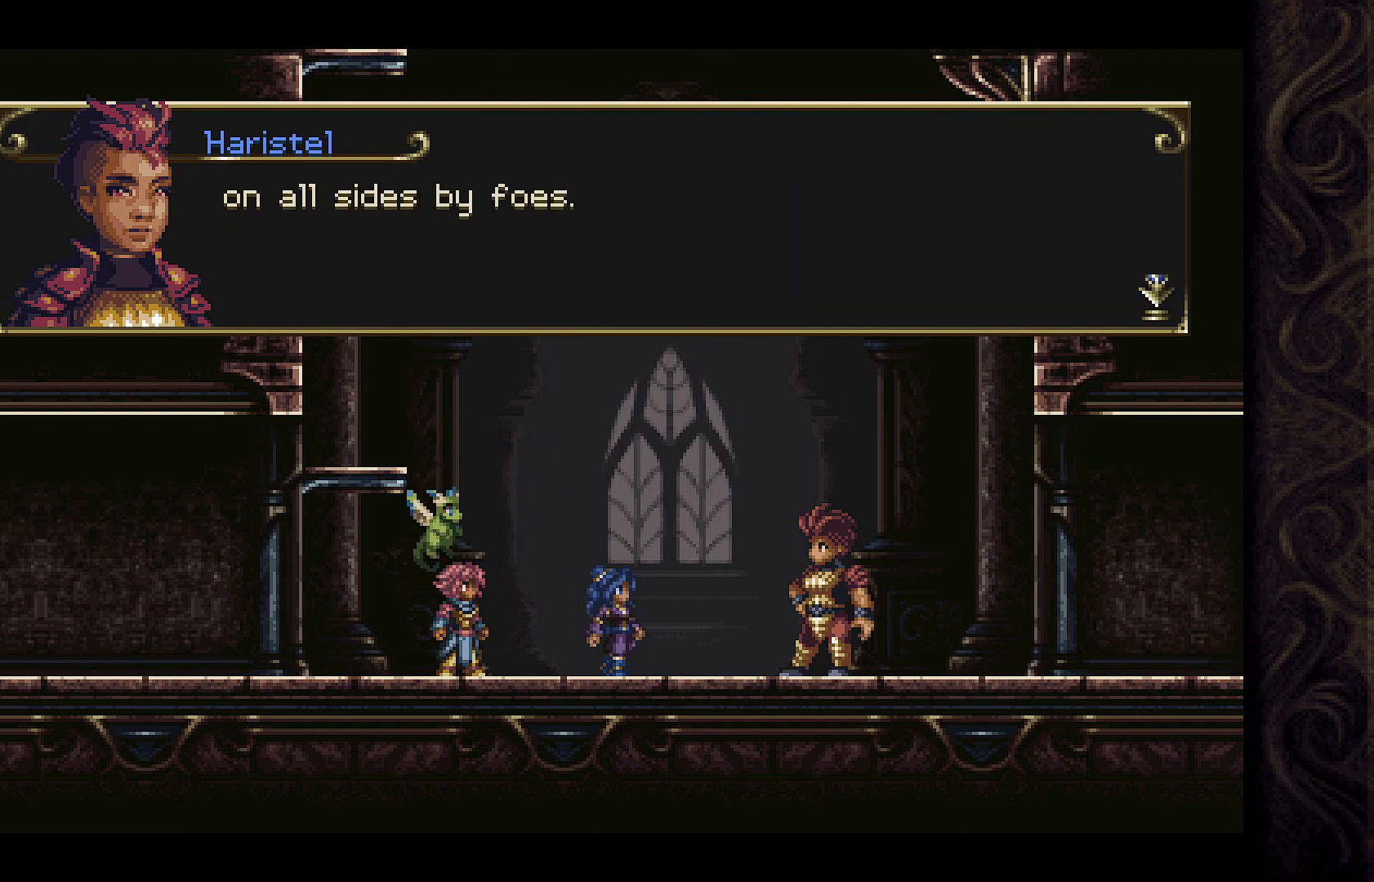
{"buttons": ["A"], "left_stick": "center", "right_stick": "center", "events": [[400, "A", "down"]]}
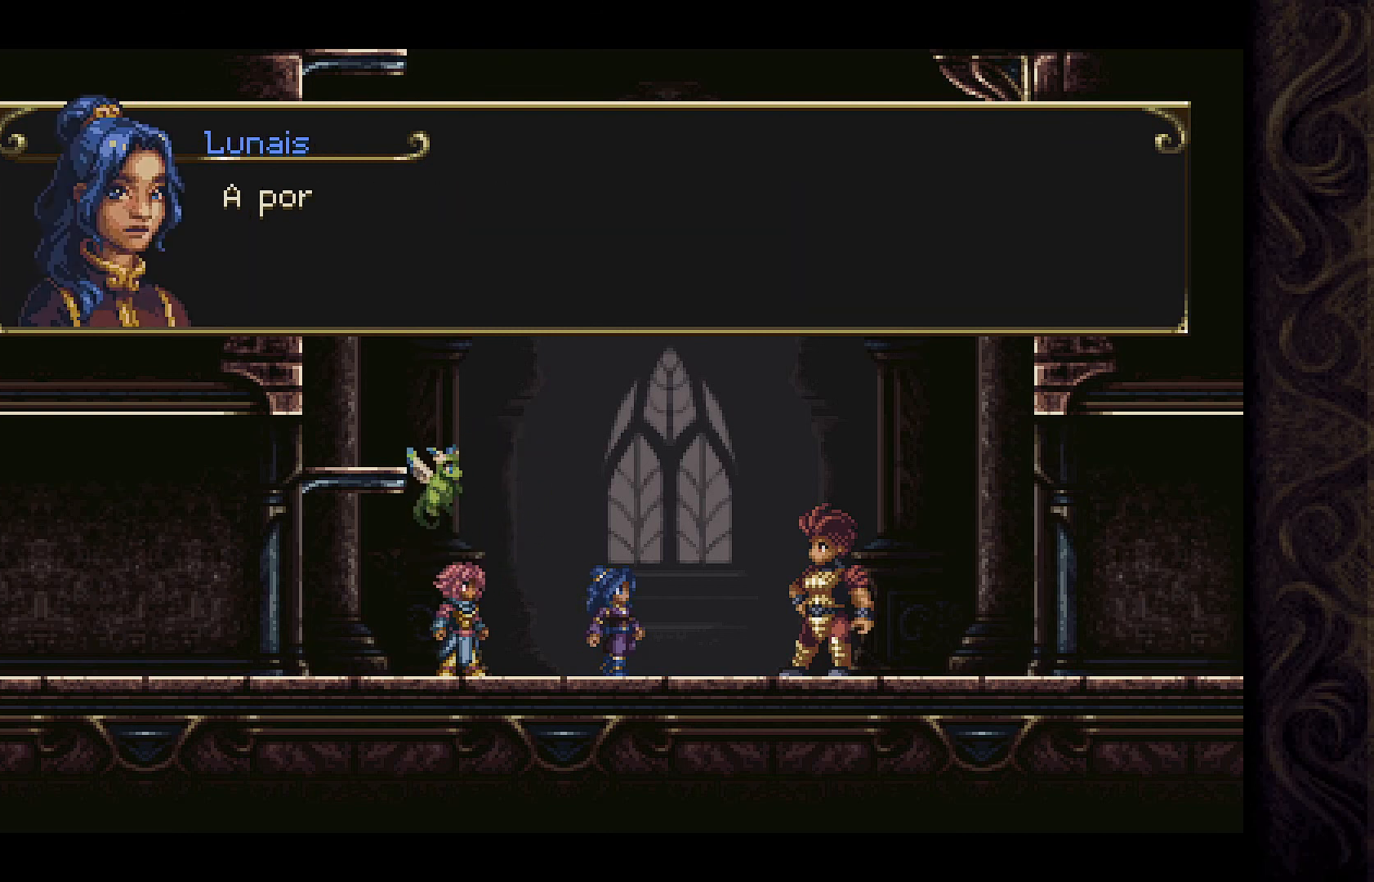
{"buttons": [], "left_stick": "center", "right_stick": "center", "events": [[67, "A", "up"]]}
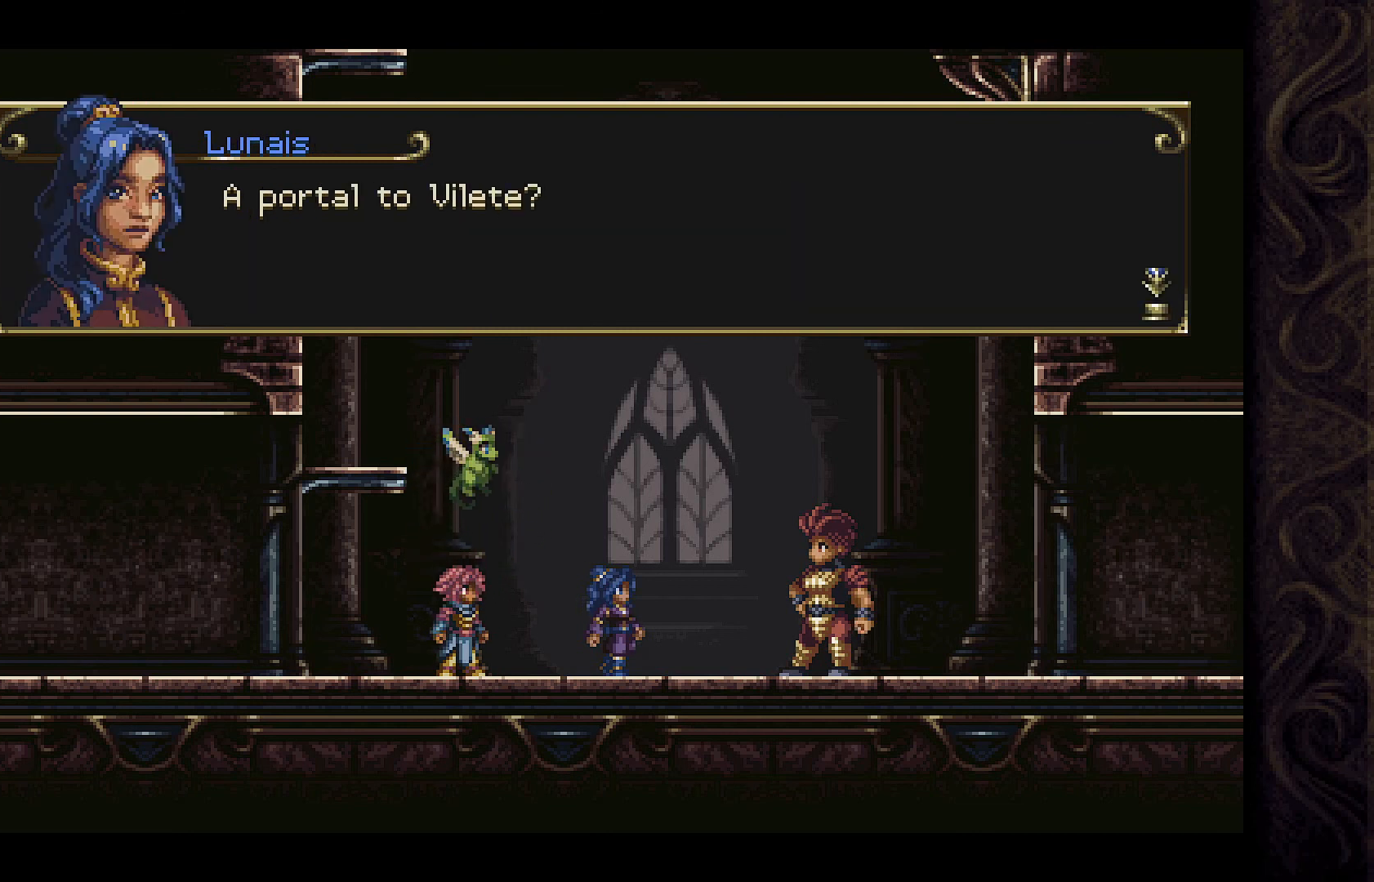
{"buttons": ["A"], "left_stick": "center", "right_stick": "center", "events": [[367, "A", "down"]]}
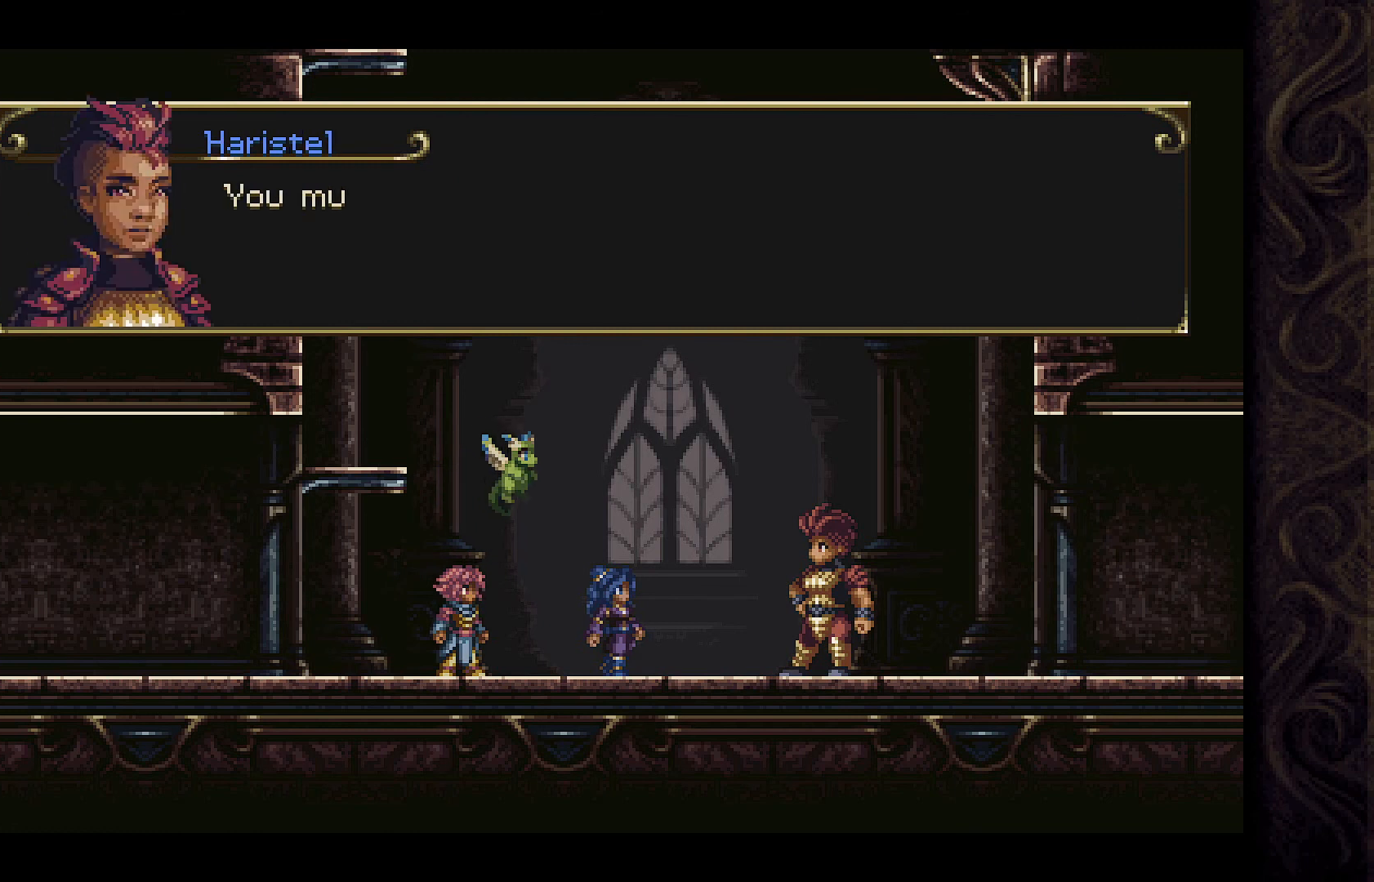
{"buttons": [], "left_stick": "center", "right_stick": "center", "events": [[33, "A", "up"]]}
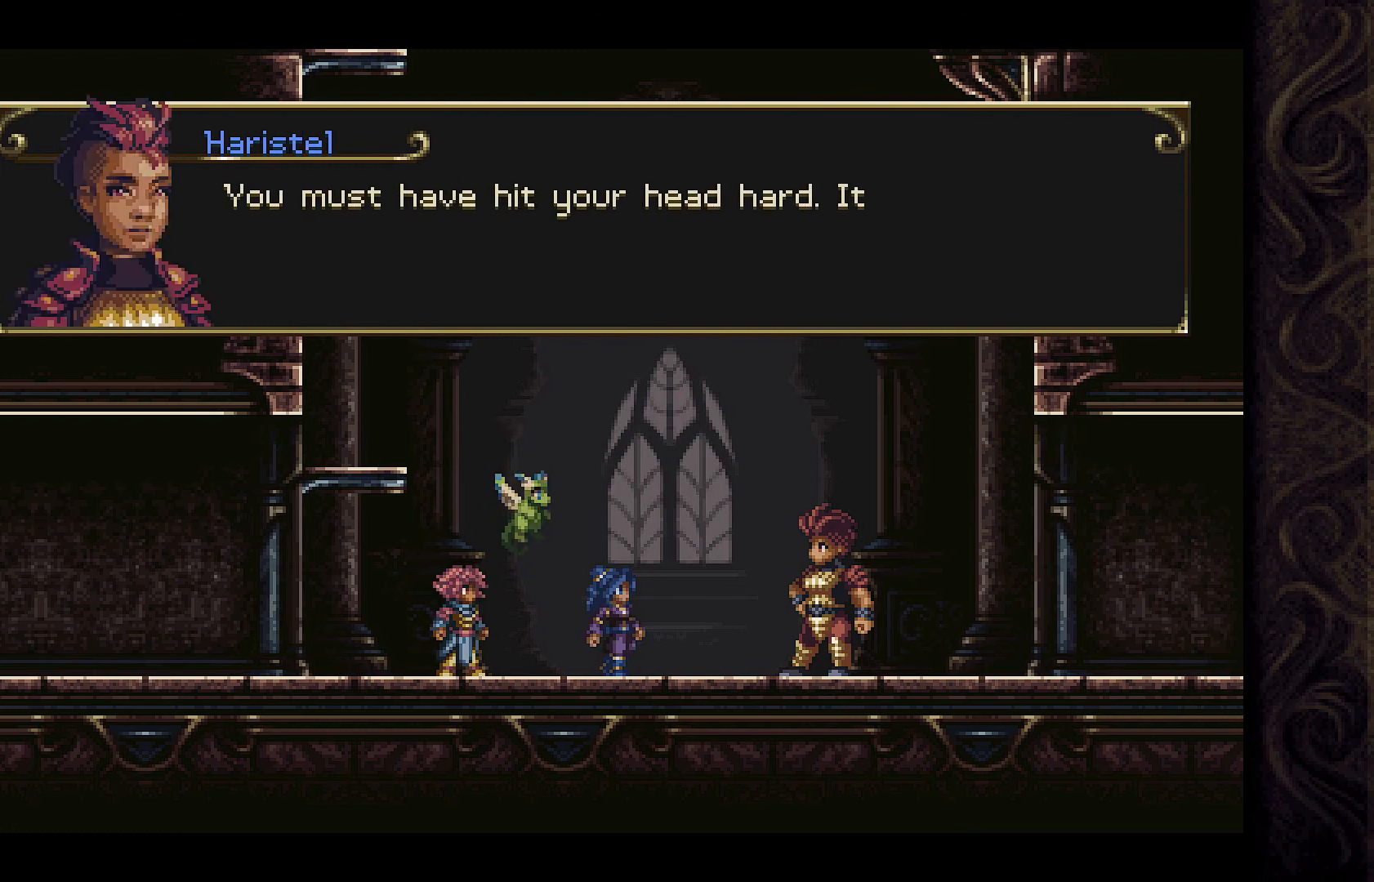
{"buttons": [], "left_stick": "center", "right_stick": "center", "events": []}
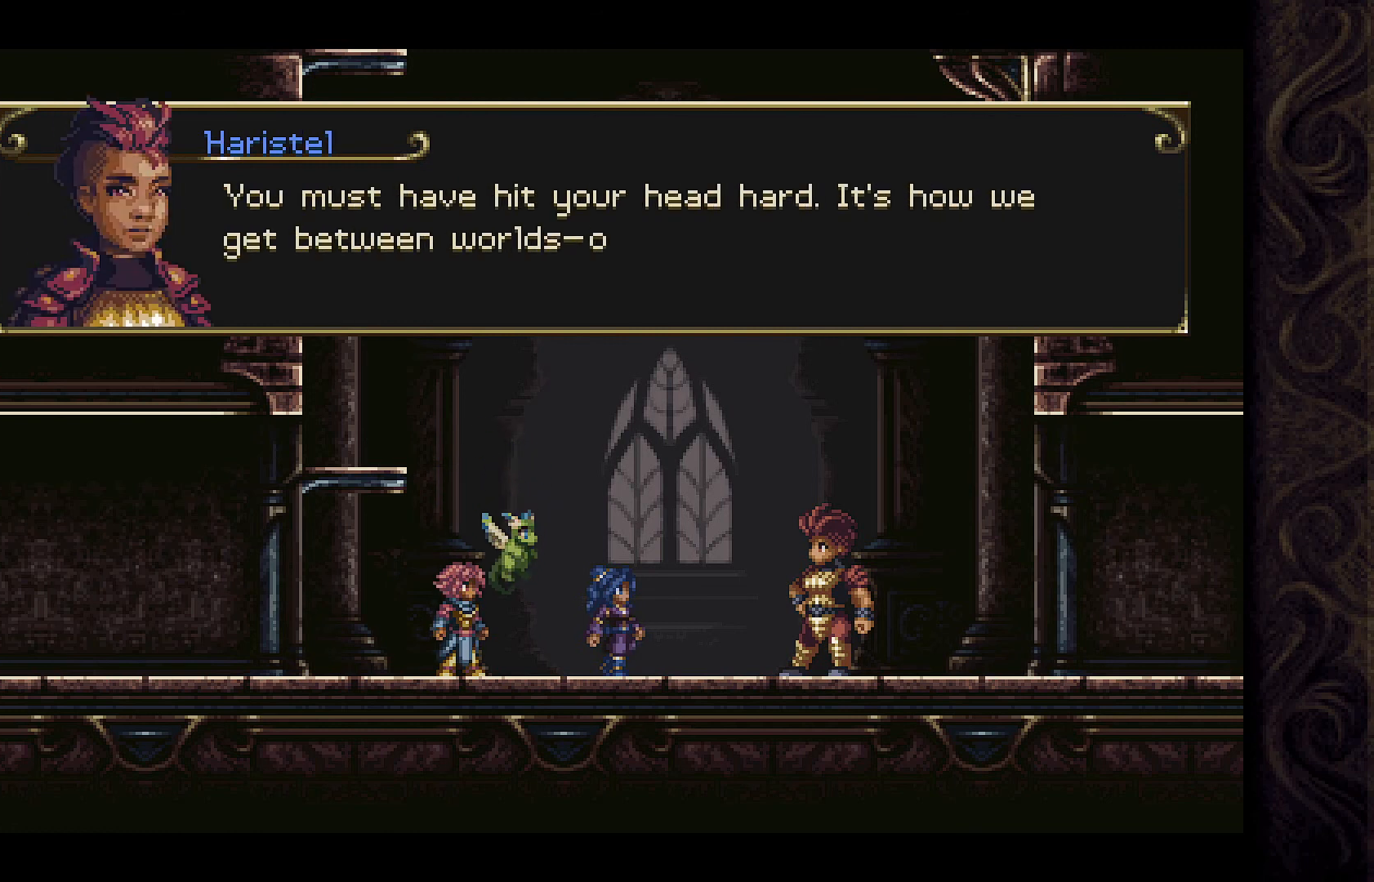
{"buttons": [], "left_stick": "center", "right_stick": "center", "events": []}
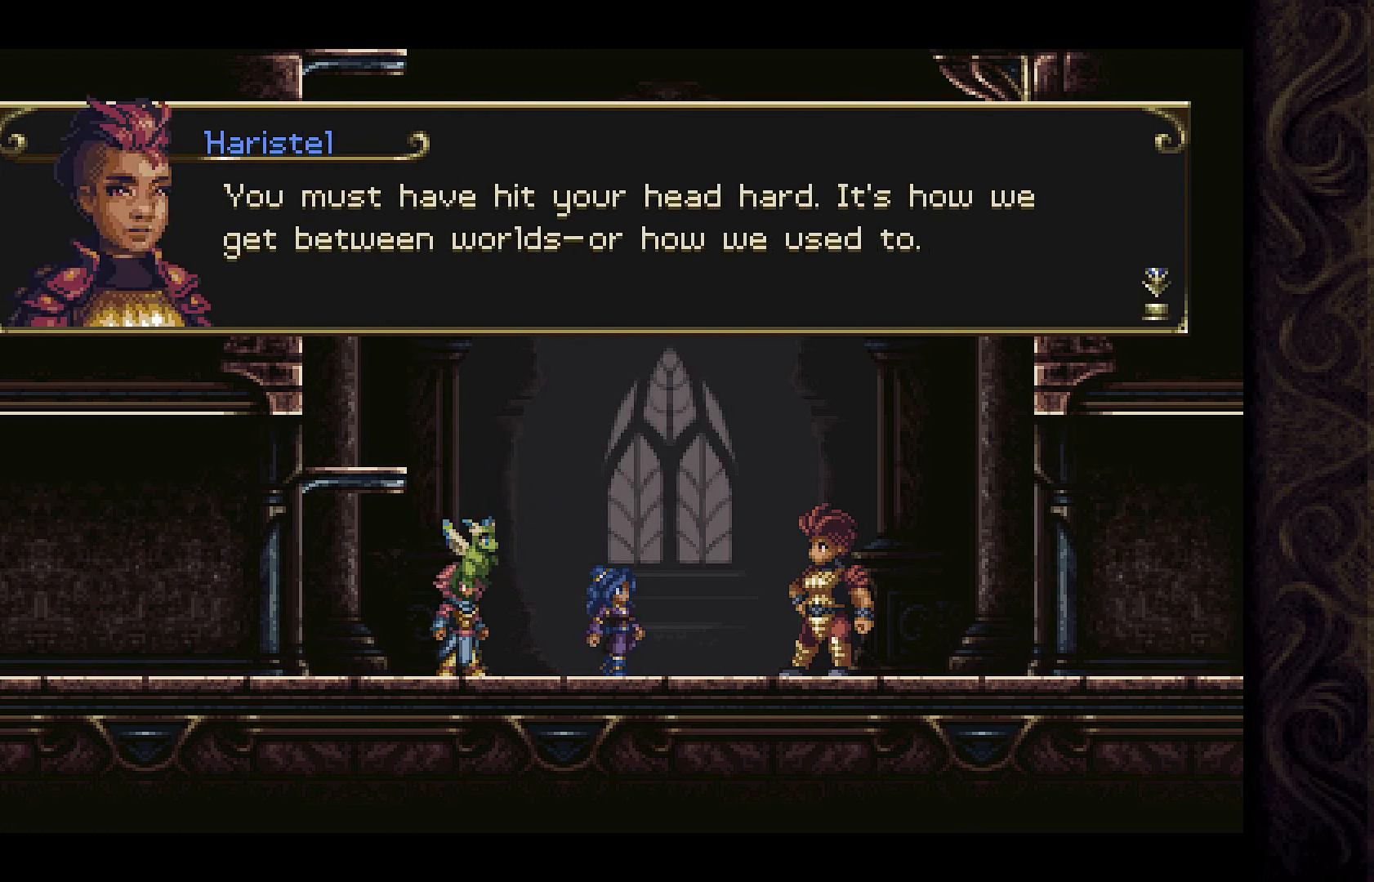
{"buttons": [], "left_stick": "center", "right_stick": "center", "events": []}
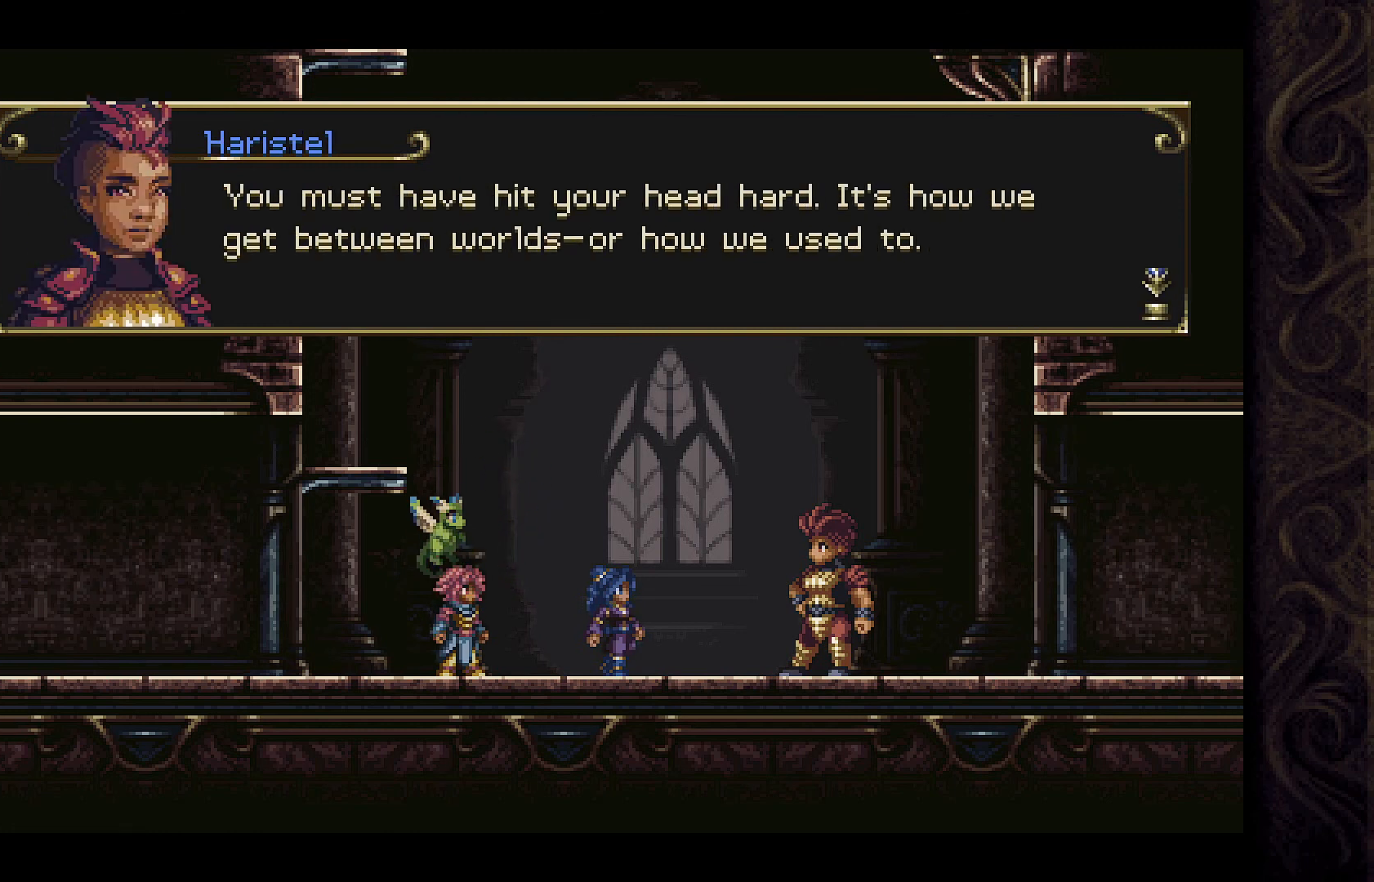
{"buttons": [], "left_stick": "center", "right_stick": "center", "events": []}
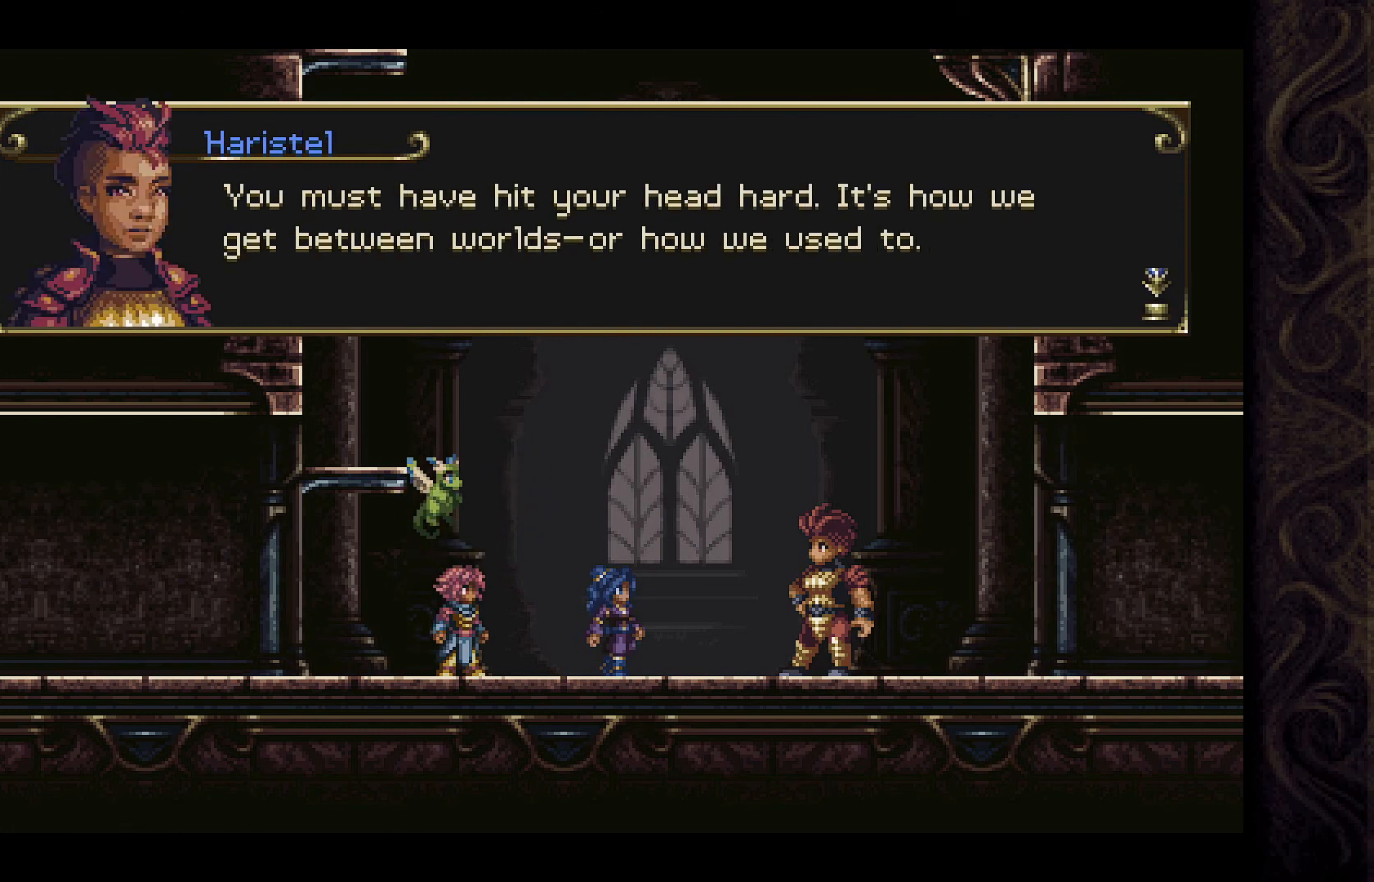
{"buttons": [], "left_stick": "center", "right_stick": "center", "events": []}
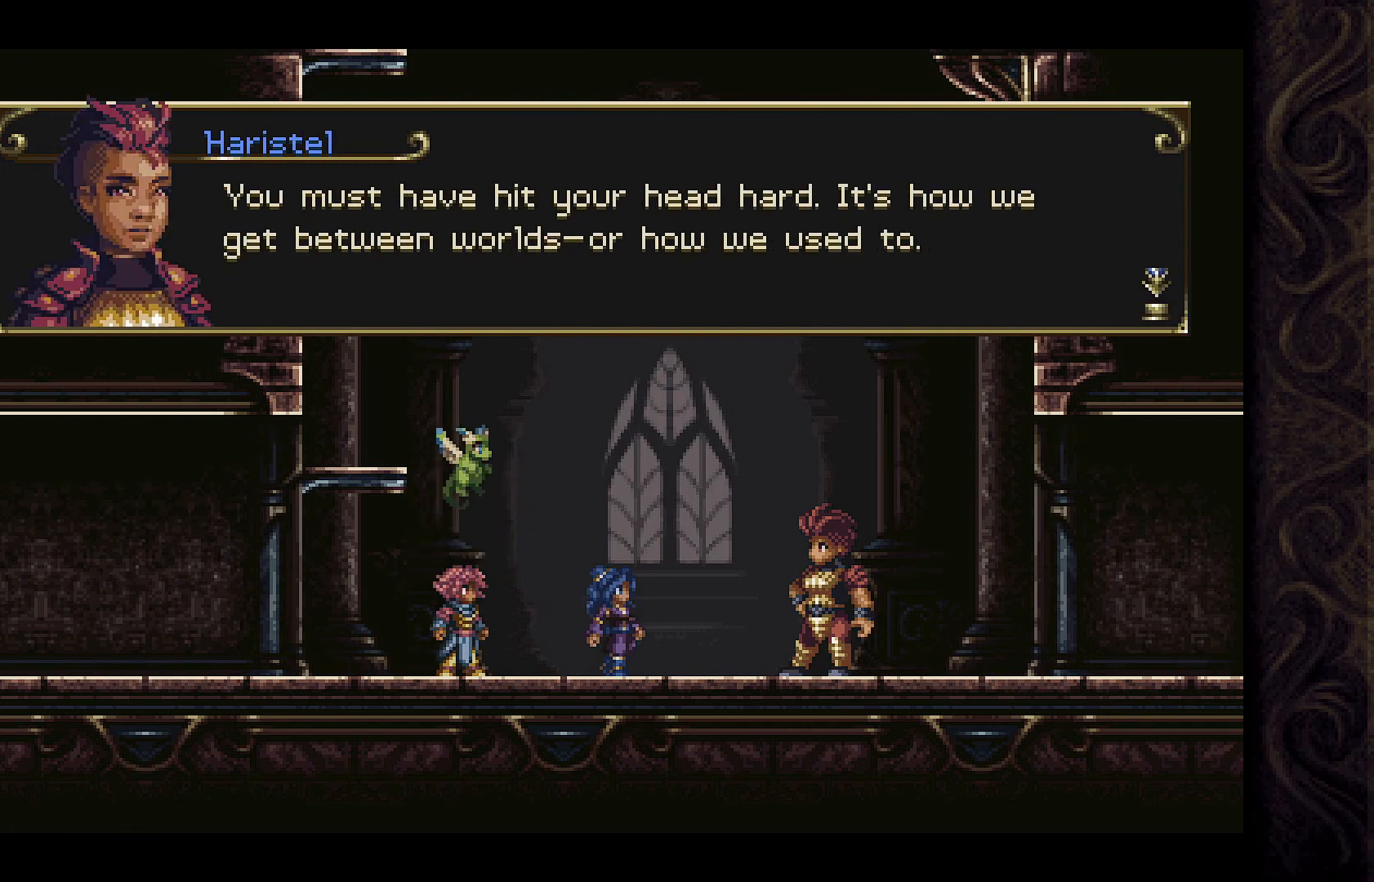
{"buttons": ["A"], "left_stick": "center", "right_stick": "center", "events": [[367, "A", "down"]]}
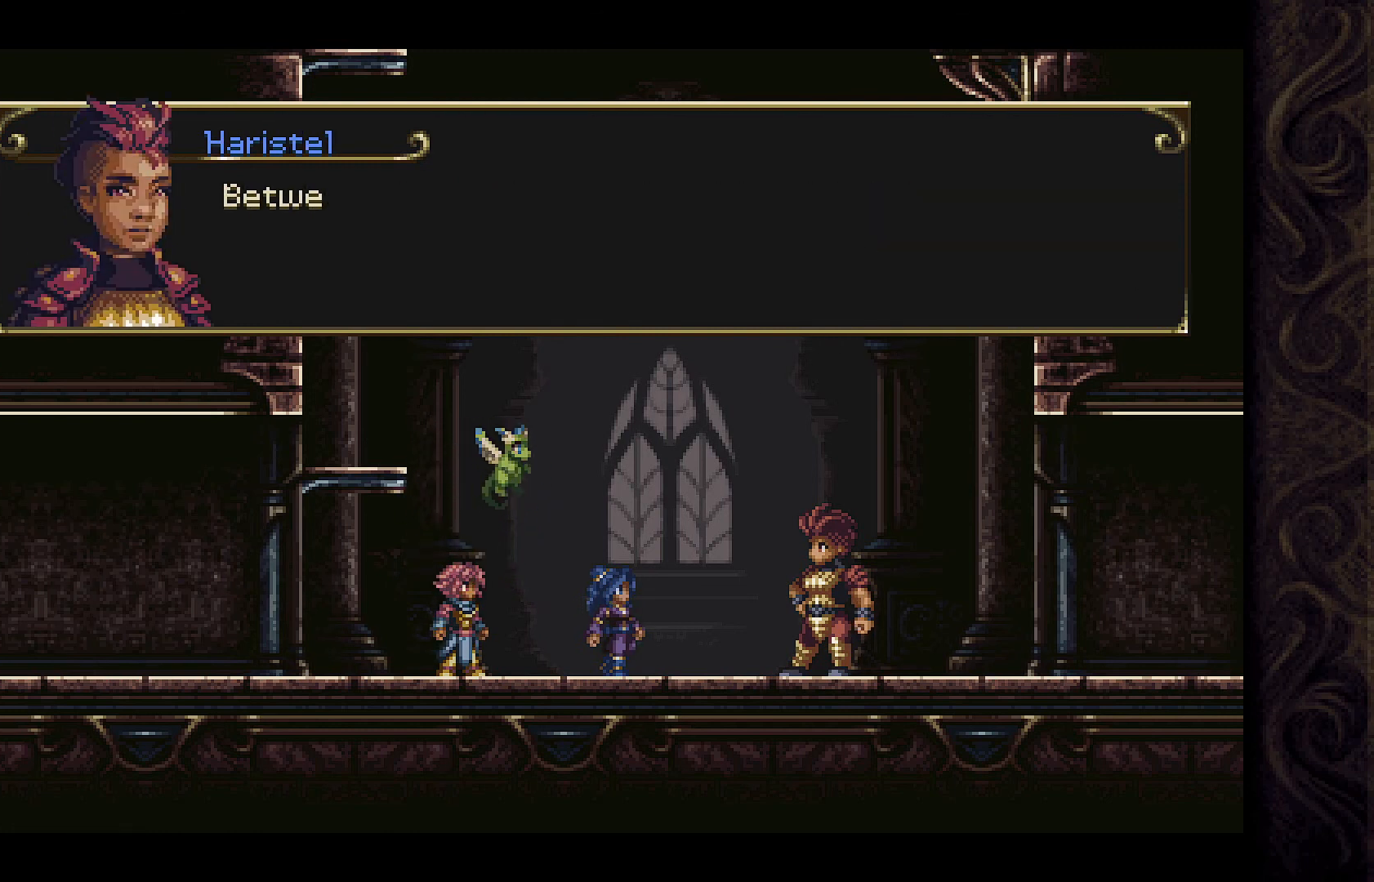
{"buttons": [], "left_stick": "center", "right_stick": "center", "events": [[33, "A", "up"]]}
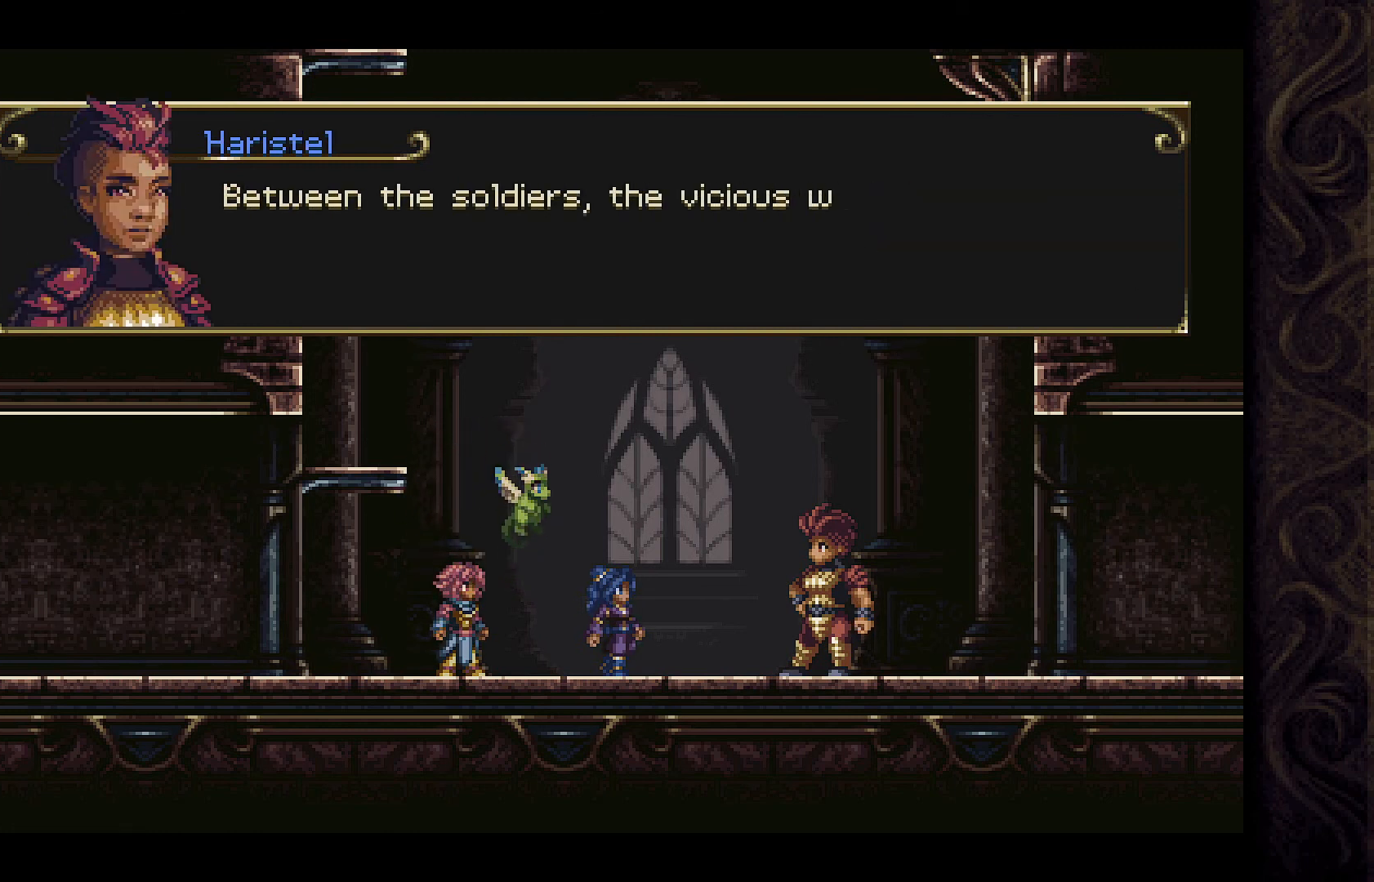
{"buttons": [], "left_stick": "center", "right_stick": "center", "events": []}
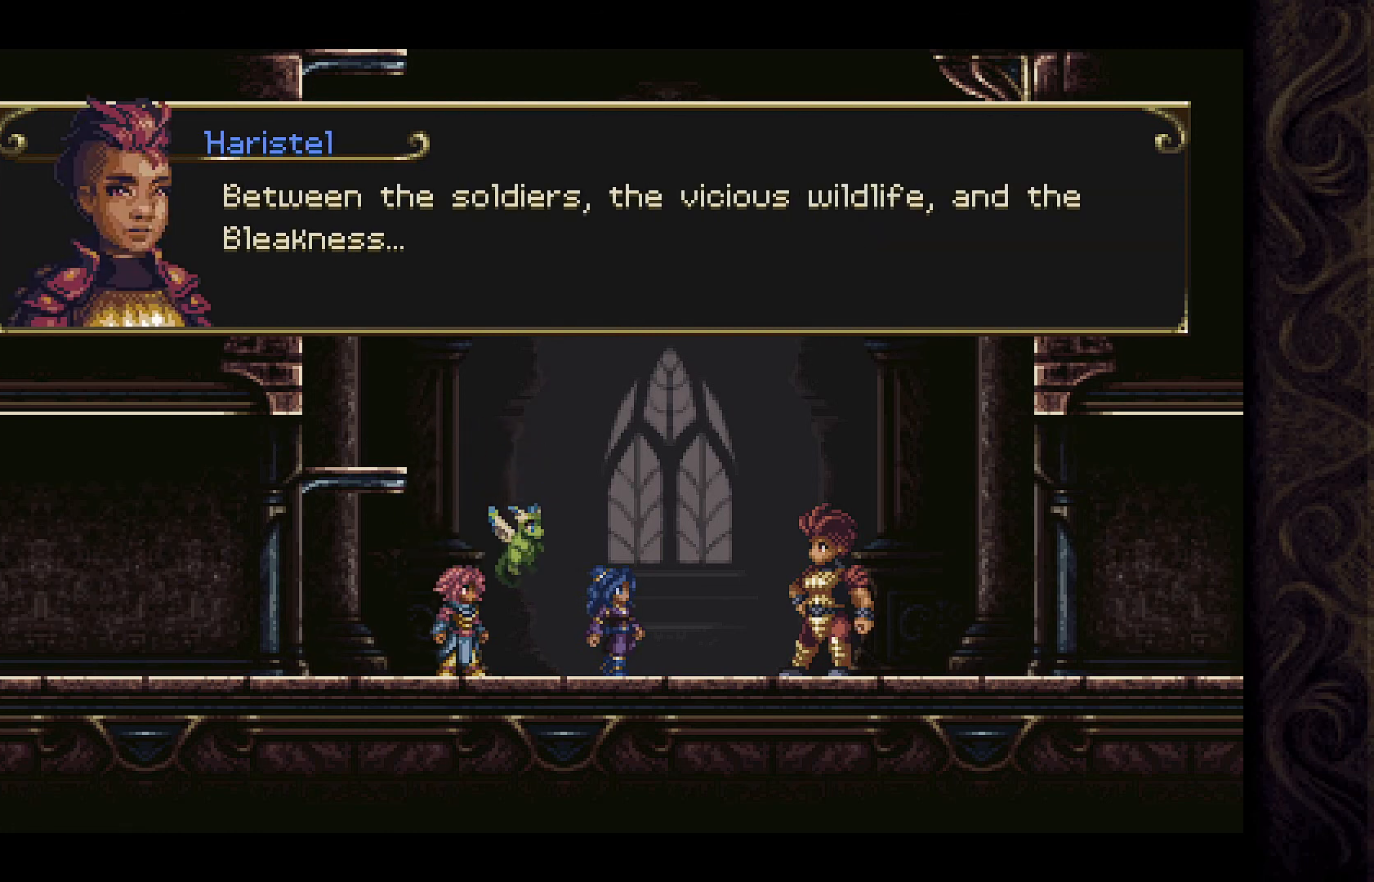
{"buttons": [], "left_stick": "center", "right_stick": "center", "events": []}
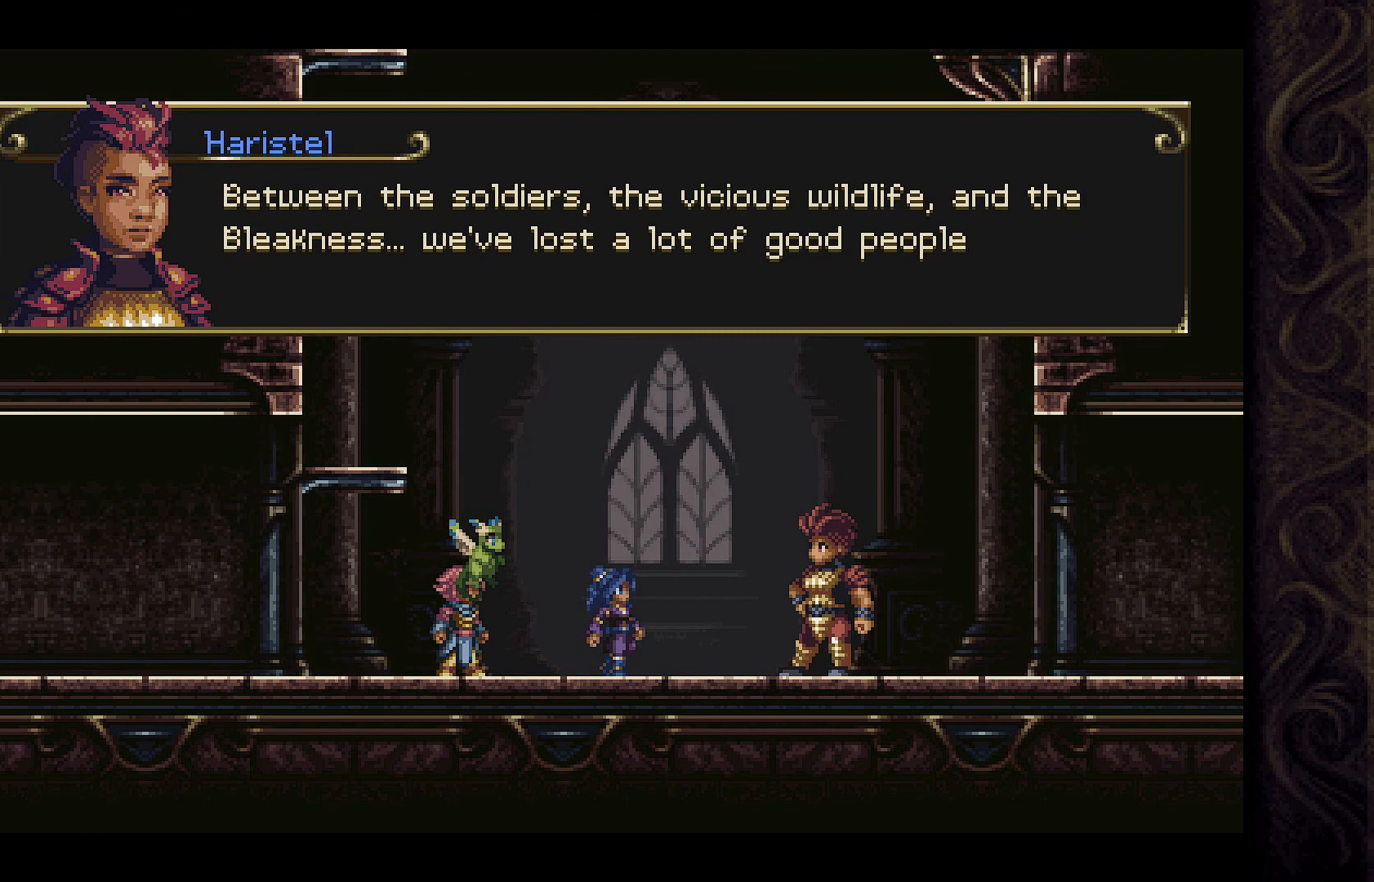
{"buttons": [], "left_stick": "center", "right_stick": "center", "events": []}
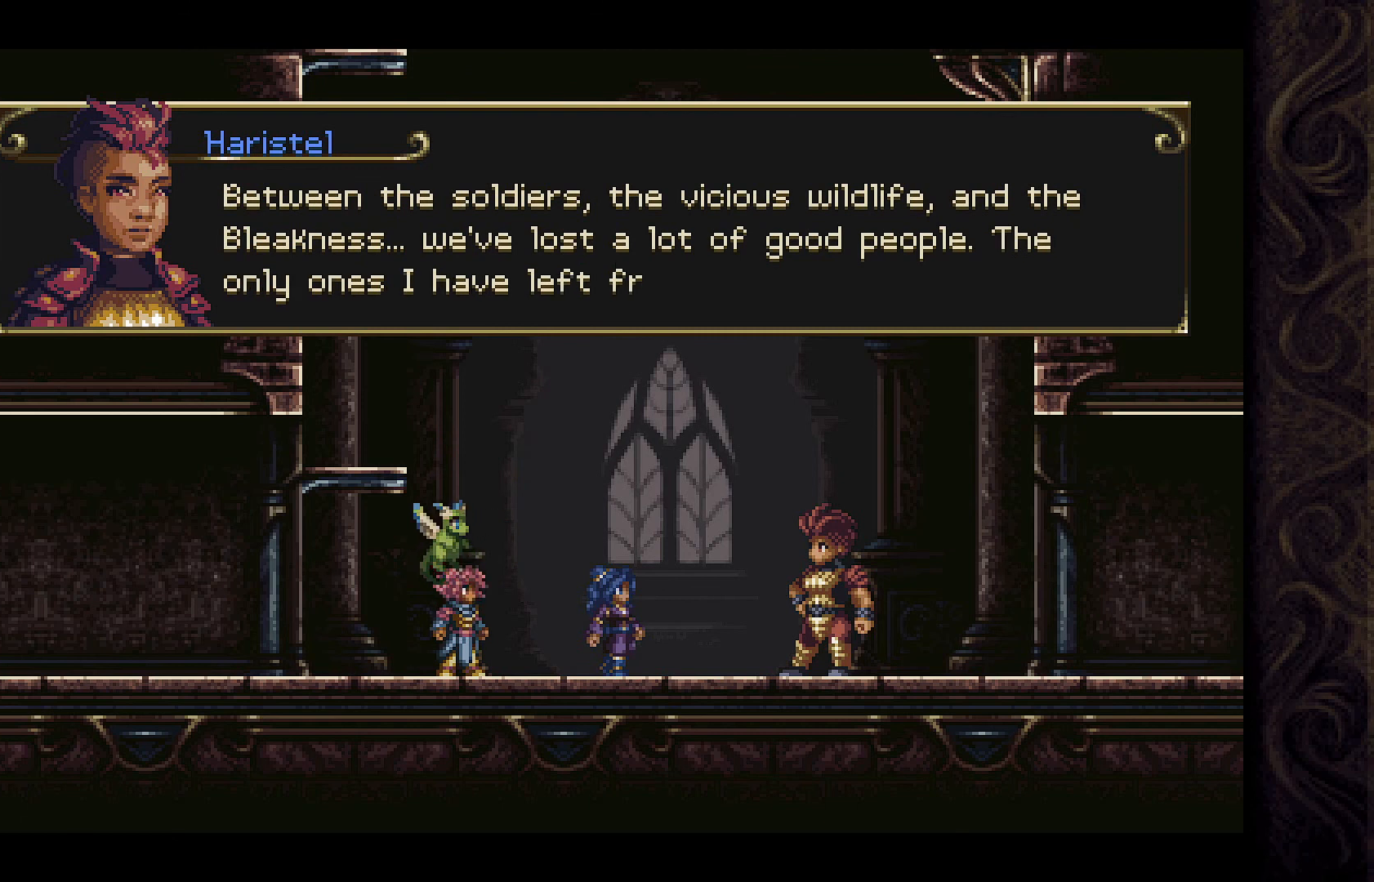
{"buttons": [], "left_stick": "center", "right_stick": "center", "events": []}
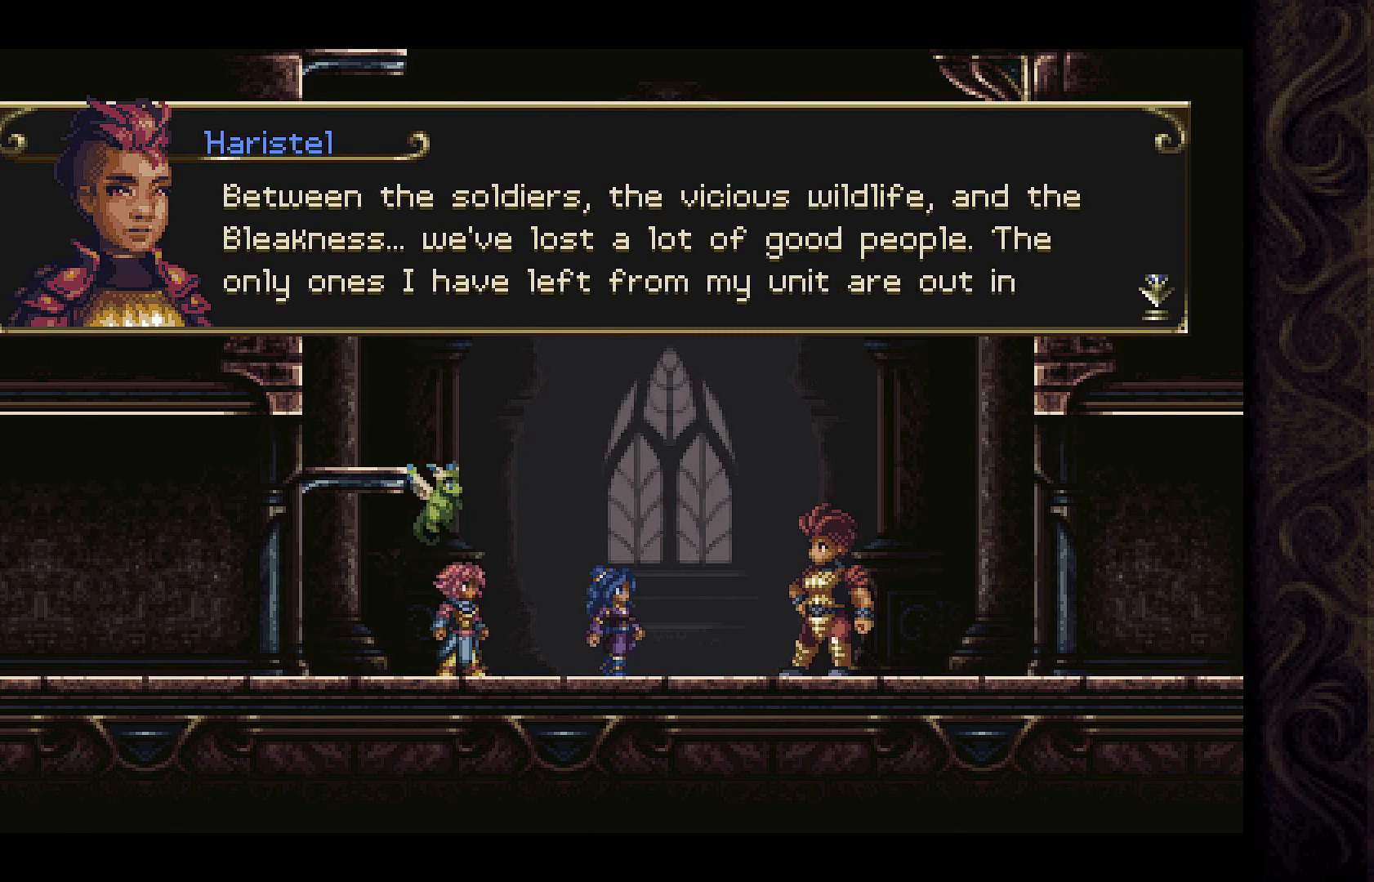
{"buttons": [], "left_stick": "center", "right_stick": "center", "events": []}
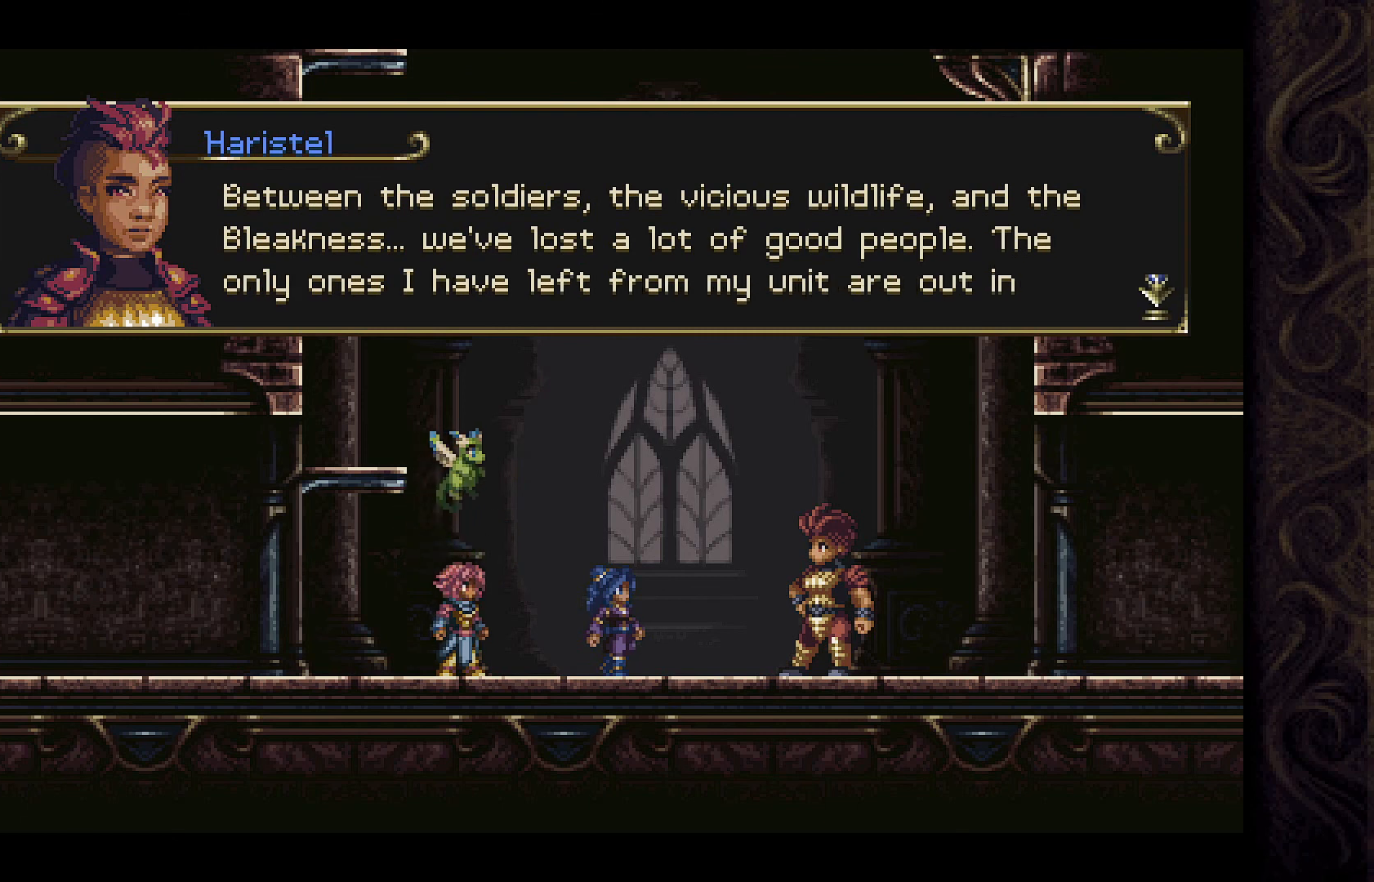
{"buttons": [], "left_stick": "center", "right_stick": "center", "events": []}
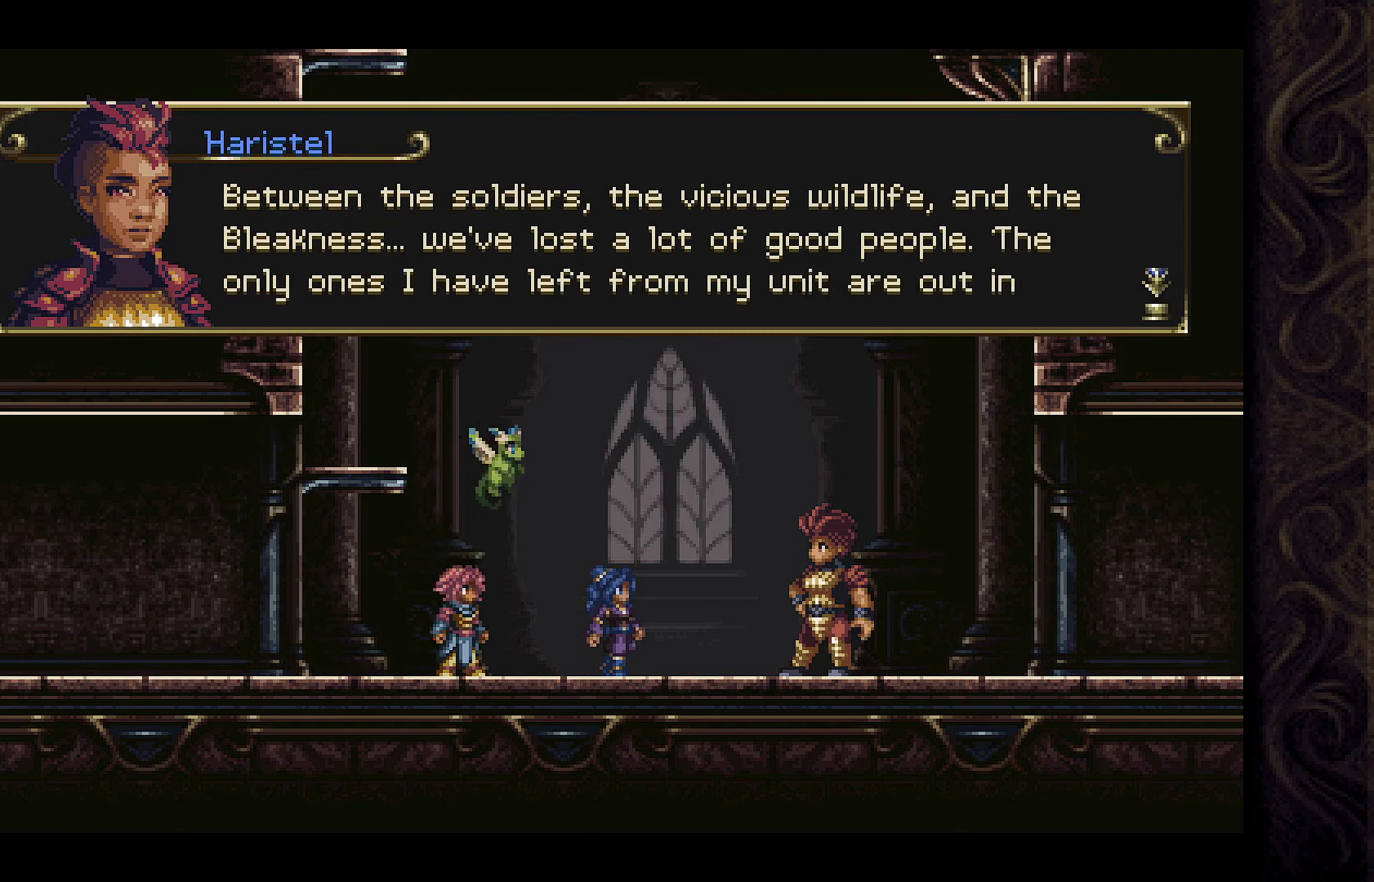
{"buttons": [], "left_stick": "center", "right_stick": "center", "events": []}
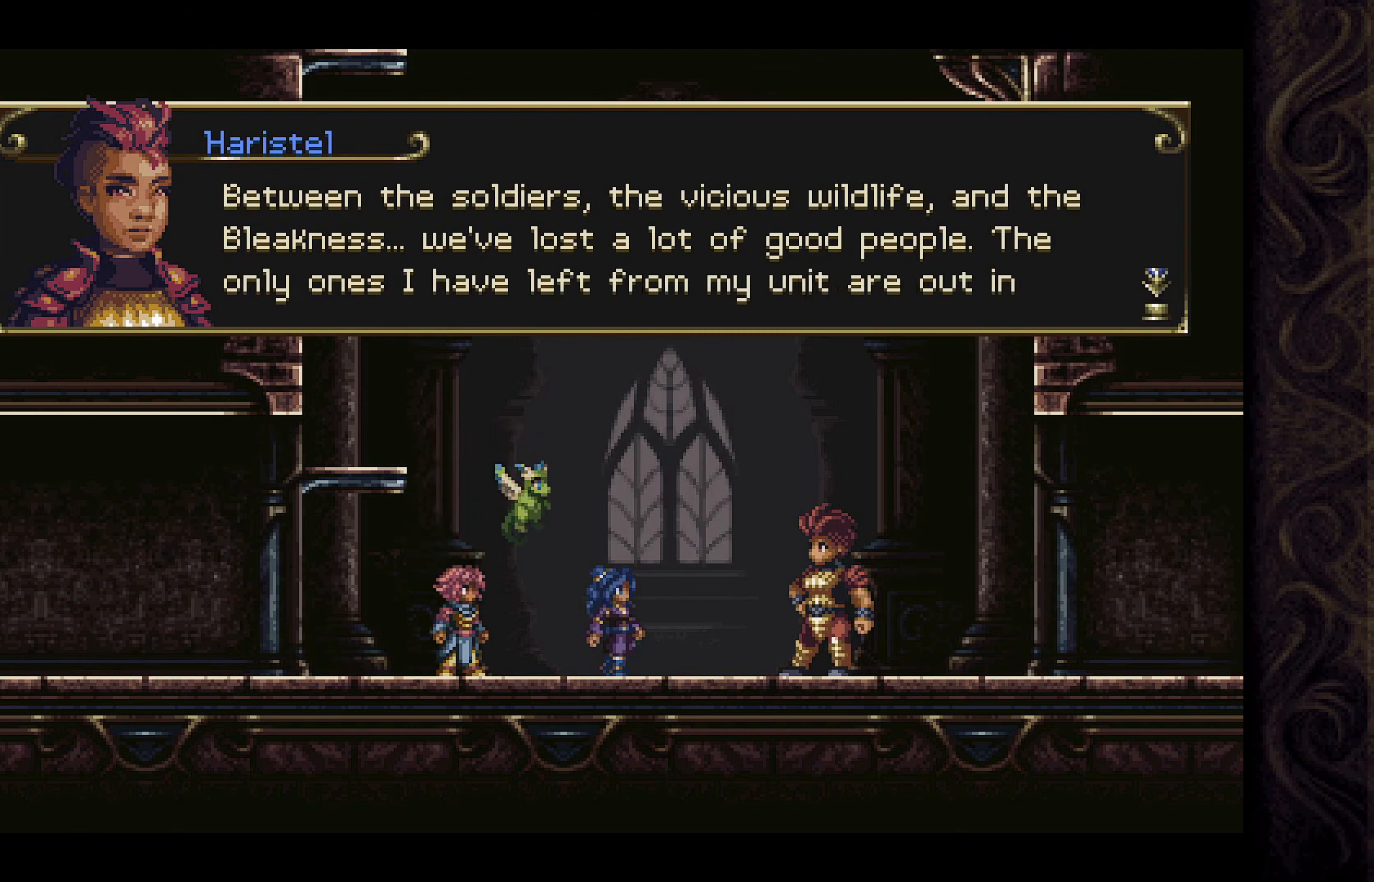
{"buttons": [], "left_stick": "center", "right_stick": "center", "events": []}
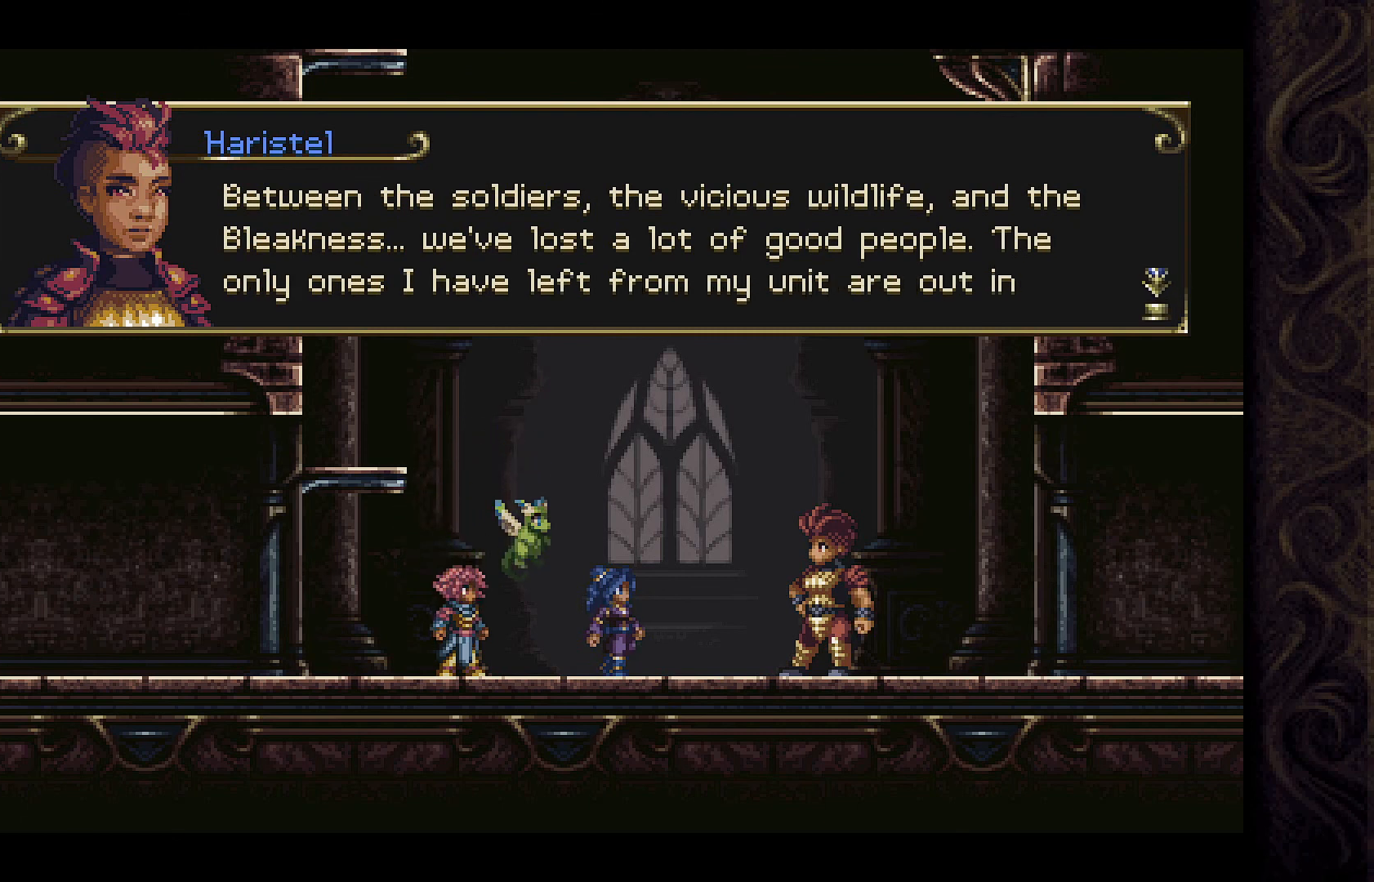
{"buttons": [], "left_stick": "center", "right_stick": "center", "events": []}
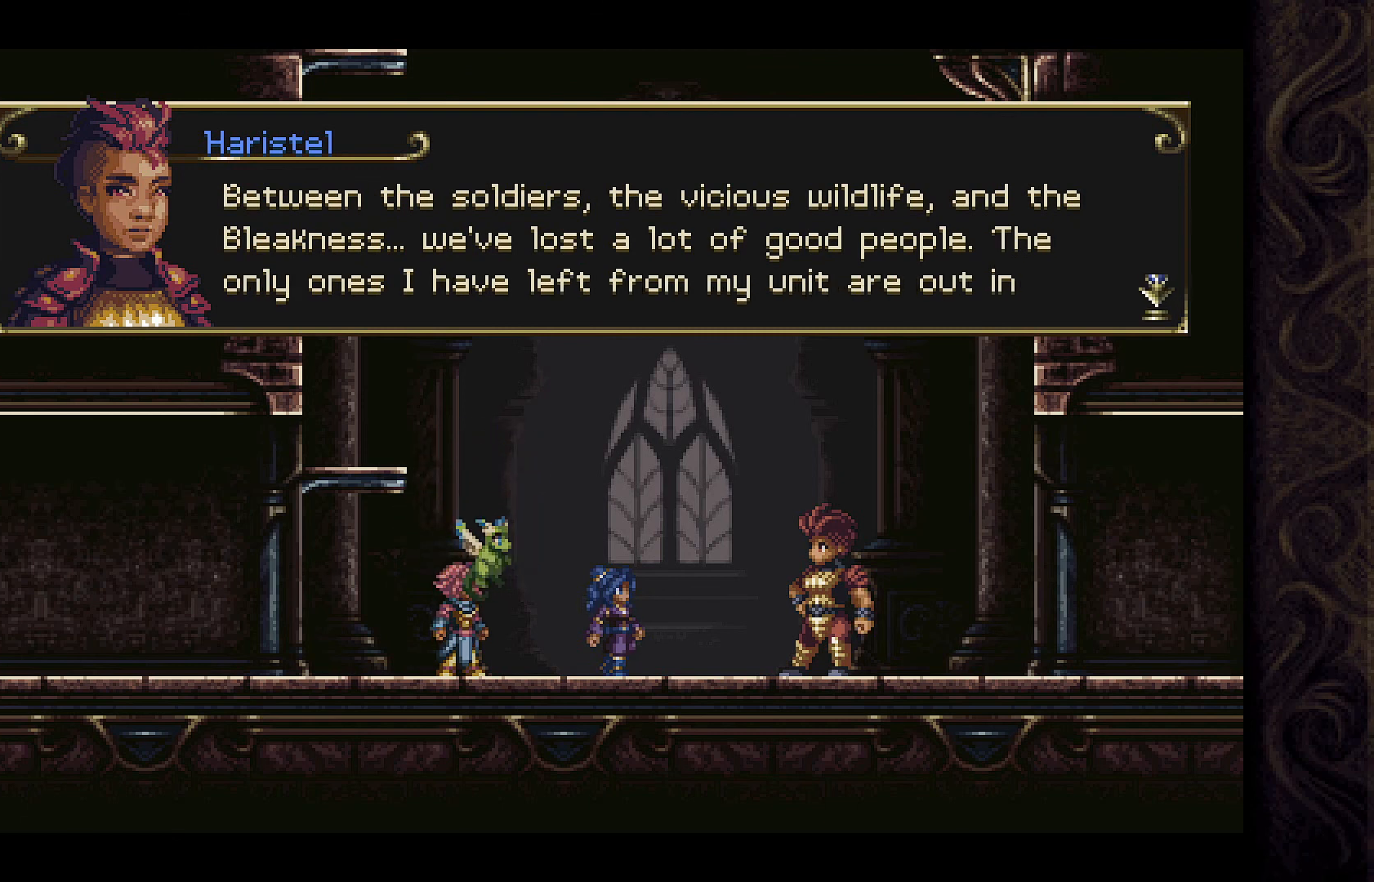
{"buttons": ["A"], "left_stick": "center", "right_stick": "center", "events": [[400, "A", "down"]]}
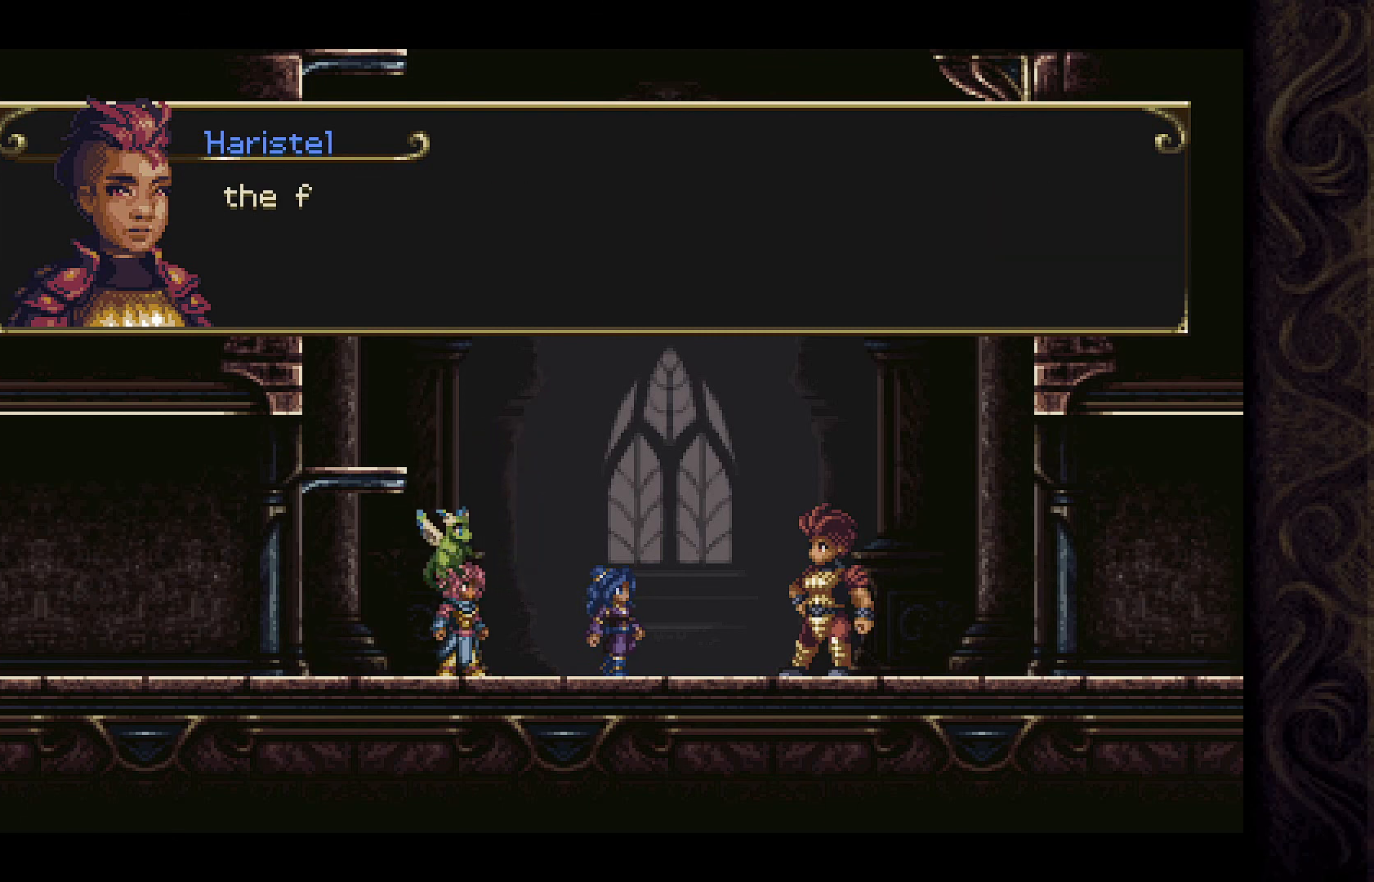
{"buttons": [], "left_stick": "center", "right_stick": "center", "events": [[67, "A", "up"]]}